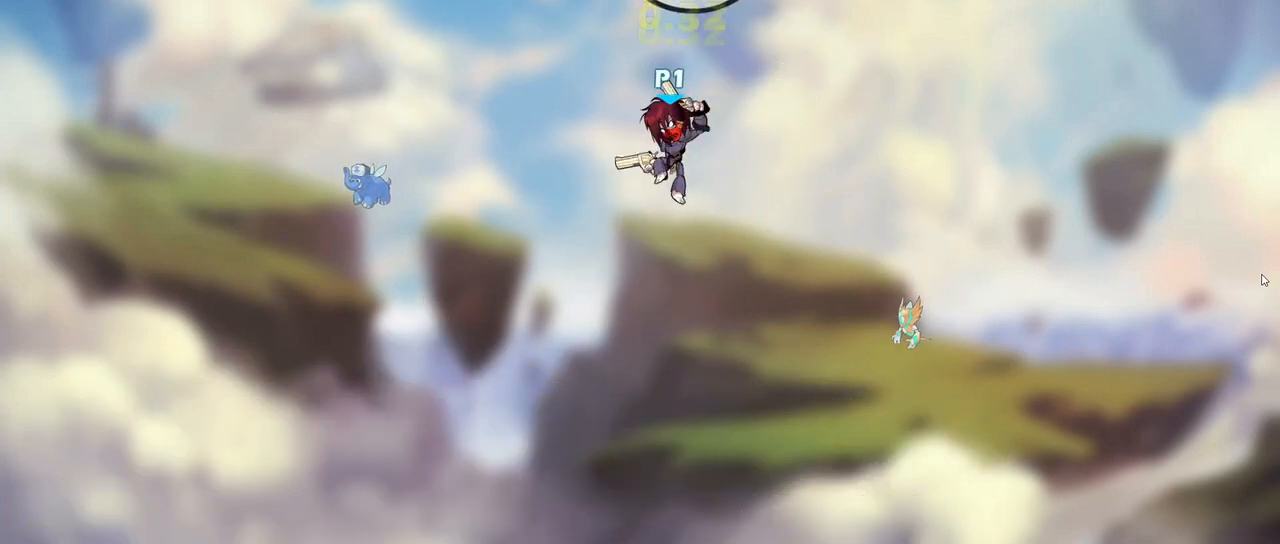
Gameplay with keyboard; each line is a JSON object with the keys held at the frame after it. "events" lists presses ("down") and releases ("up") of ".", "/", "0", "1", "2", "3", "4", "5", "6", "7", "8", "9", "a", "alt_l", "alt_r", "b", "backslash", "backspace", "c", "caps_lock", "comma", "ctrl_l", "ctrl_r", "d", "down", "e", "equals", "f", "g", "h", "i", "j", "k", "l", "lbracket", "left", "m", "minus", "n", "o", "p", "q", "quote", "r", "rbracket", "return", "right", "s", "semicolon", "shift_l", "shift_r", "space", "super", "t", "tab", "tilde", "u", "up", "v", "w", "x", "y" and "z" between this image and that frame as [ms after this image, input, new state], when the widget could be followed in between. No other keys are recorded. Mouse input is not recorded.
{"keys": ["a", "s"], "events": [[50, "right", "up"], [133, "a", "down"], [167, "s", "down"]]}
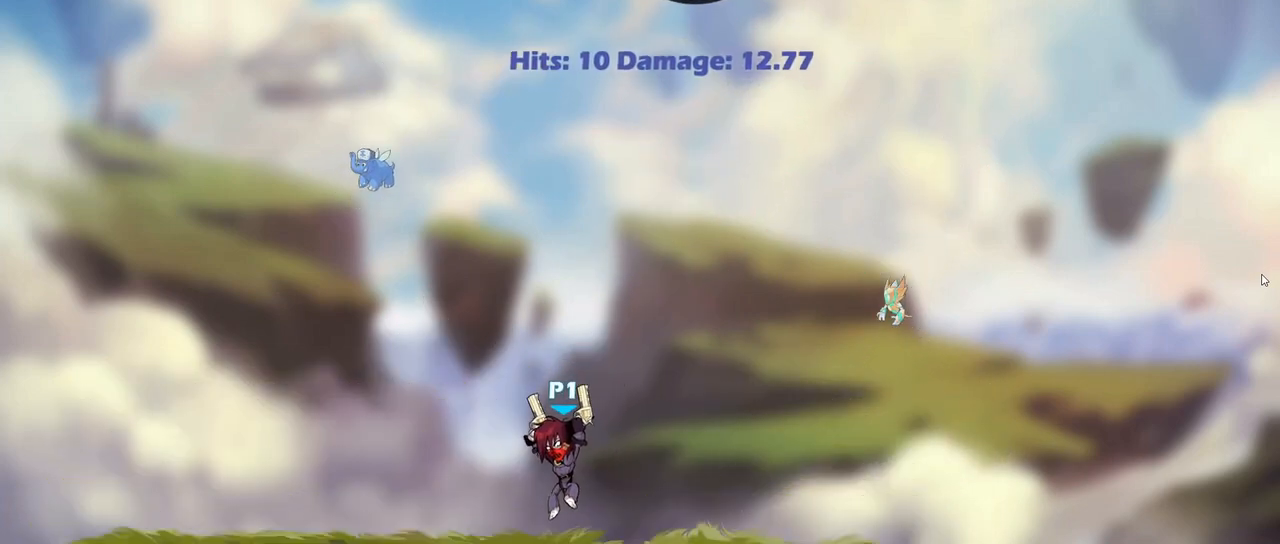
{"keys": ["a"], "events": [[17, "s", "up"]]}
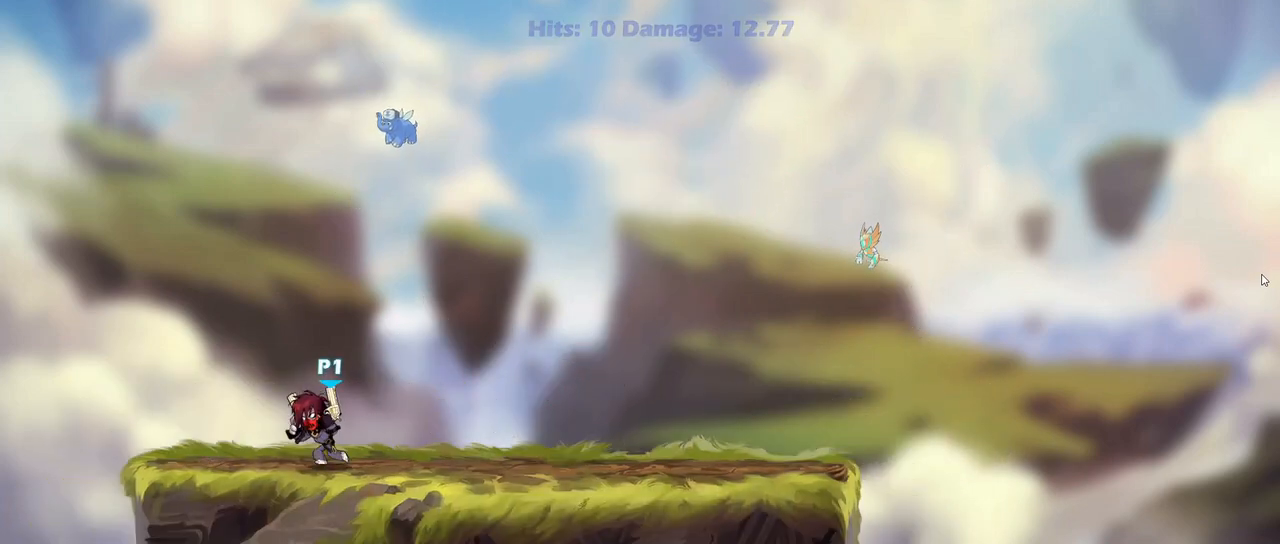
{"keys": ["d", "s"]}
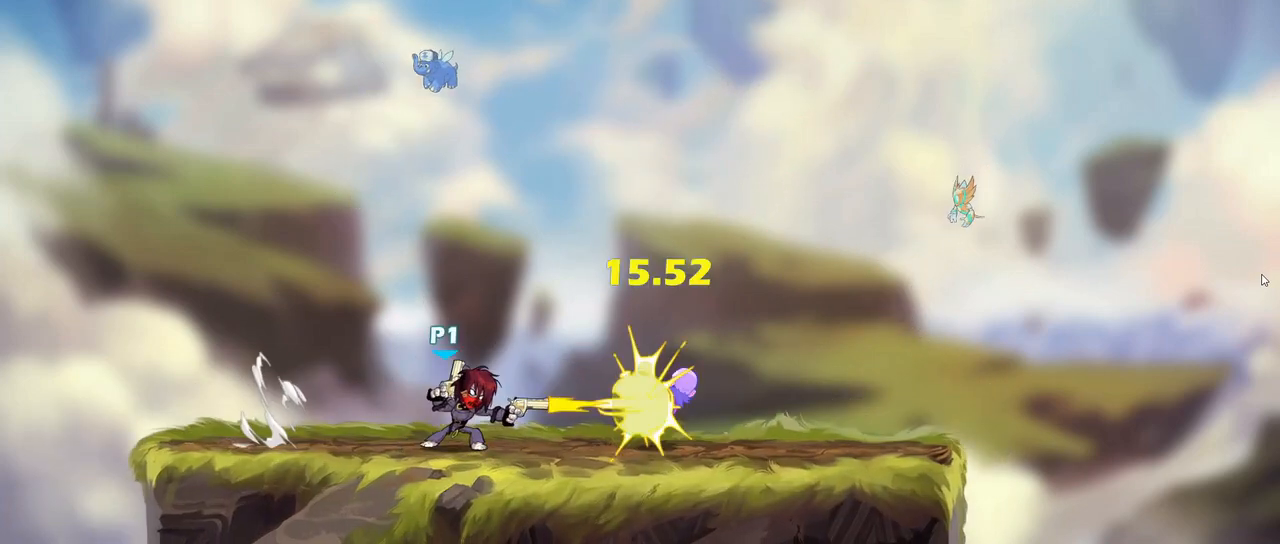
{"keys": ["d"]}
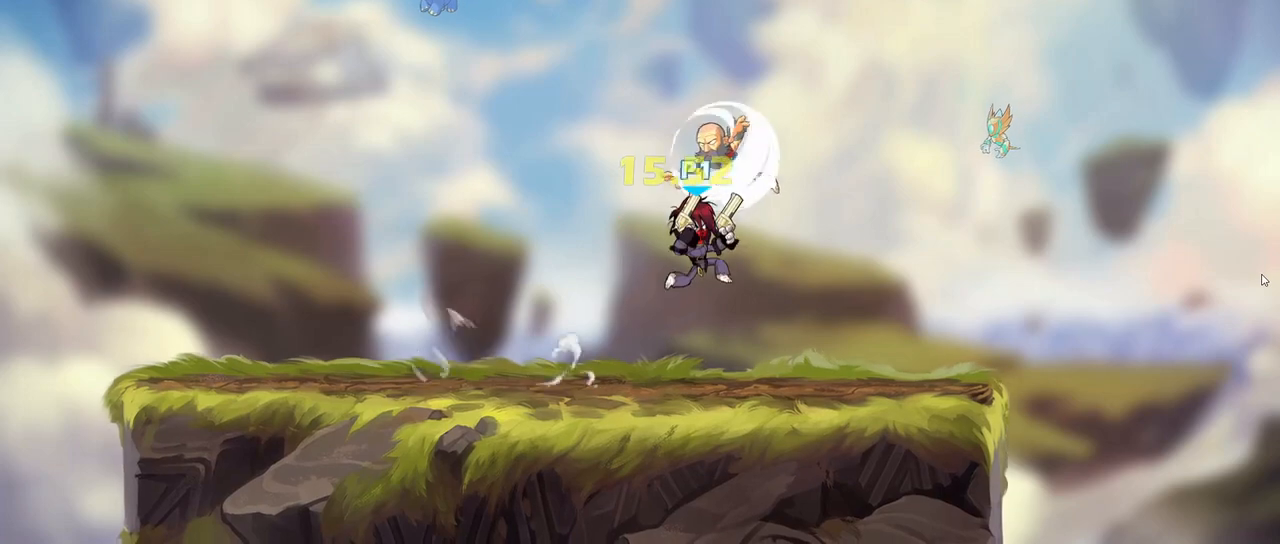
{"keys": ["a", "right"], "events": [[33, "a", "down"], [33, "d", "up"], [67, "right", "down"], [150, "a", "up"], [150, "d", "down"], [183, "a", "down"], [183, "d", "up"], [383, "a", "up"], [383, "d", "down"], [433, "d", "up"], [467, "a", "down"]]}
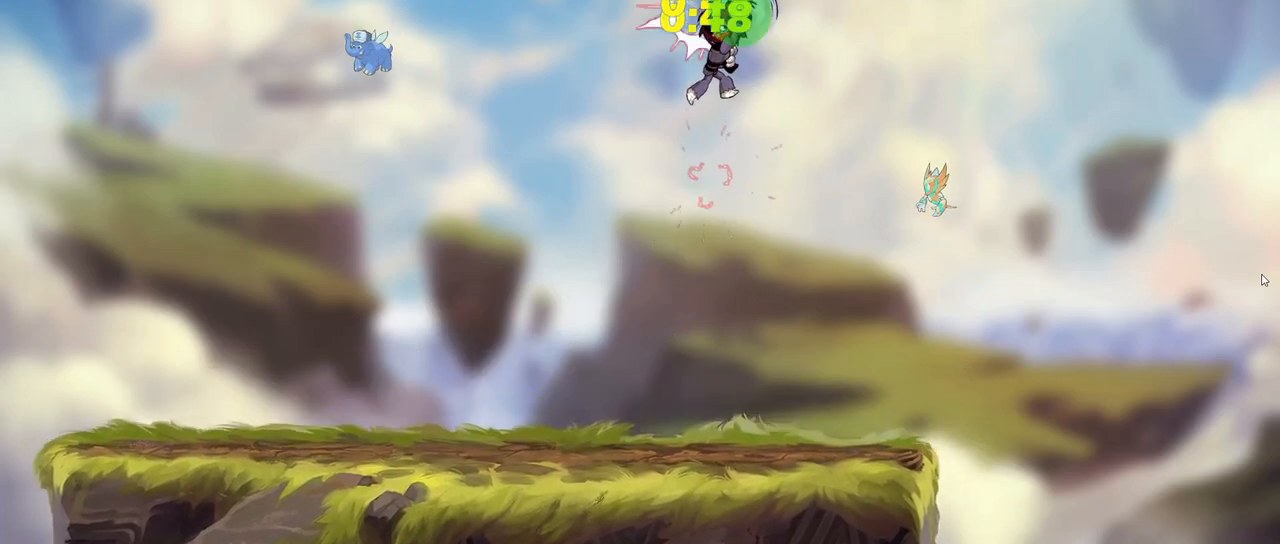
{"keys": ["right"], "events": [[150, "a", "up"]]}
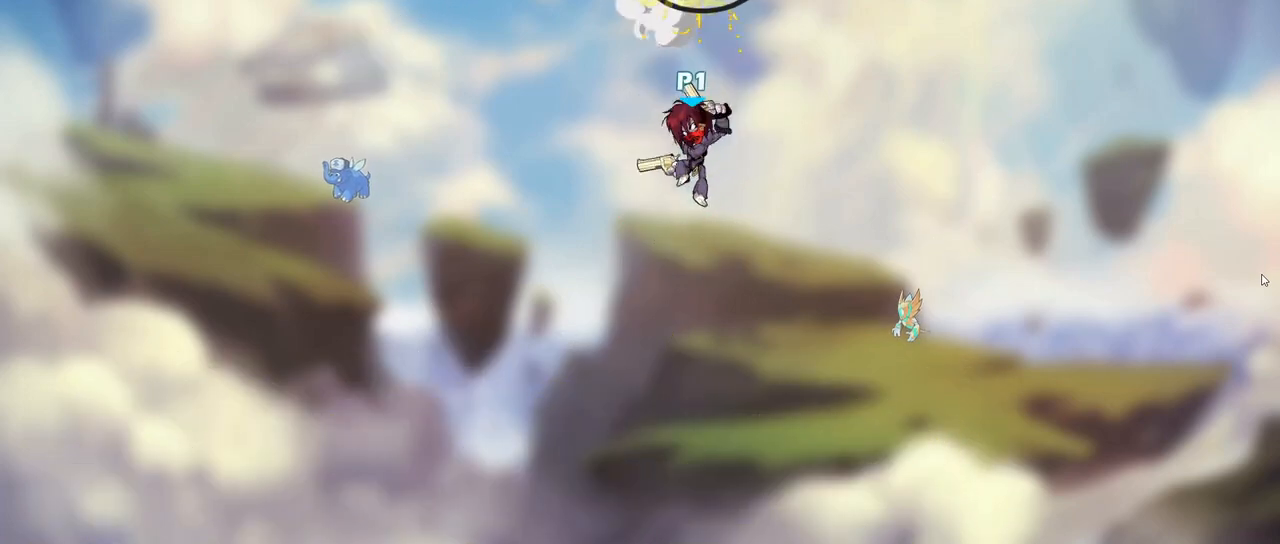
{"keys": ["a", "s"], "events": [[100, "right", "up"], [133, "a", "down"], [133, "s", "down"]]}
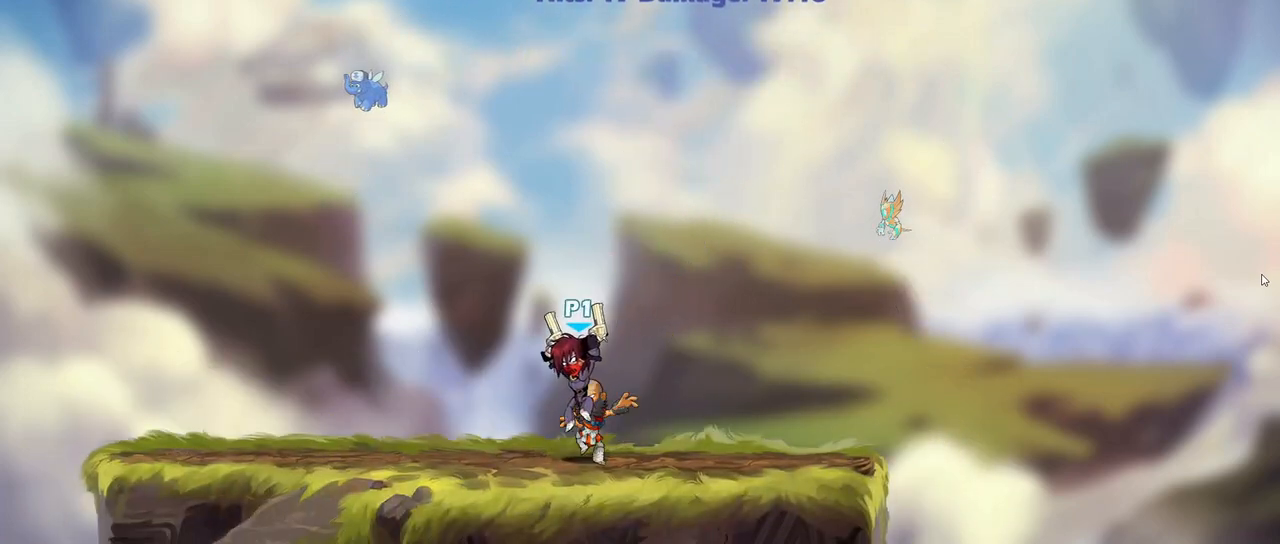
{"keys": ["d", "s"], "events": [[50, "s", "up"], [333, "a", "up"], [333, "d", "down"], [400, "left", "down"], [450, "s", "down"], [483, "left", "up"]]}